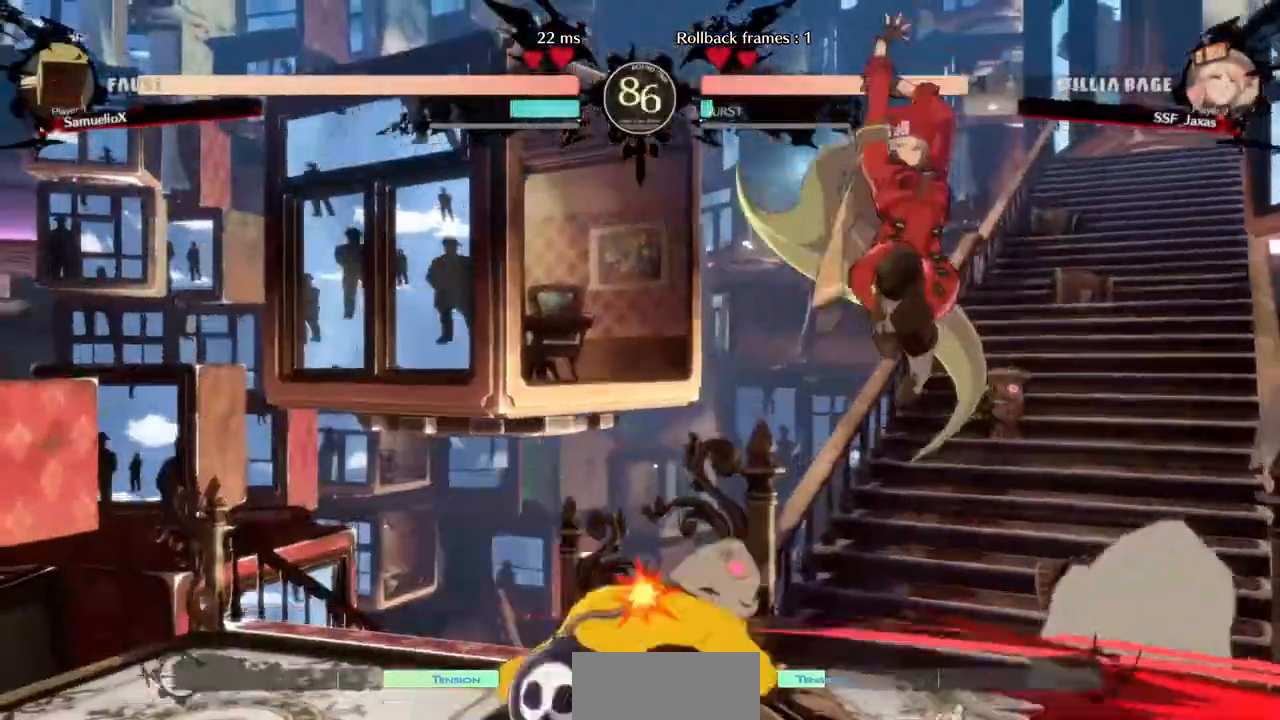
Gameplay with a controller (arcade stick); each line is a JSON object with the inputs held at the frame after it (dt_ms = milliseconds from this image to that frame). "events" lists button and stick changes between this image and that frame as [ms after this image, input, new state], when the widget could be followed in between. Not read: CROSS DPAD_DOWN L3 R3 SELECT START other_buttons.
{"dt_ms": 1000, "buttons": ["DPAD_LEFT"]}
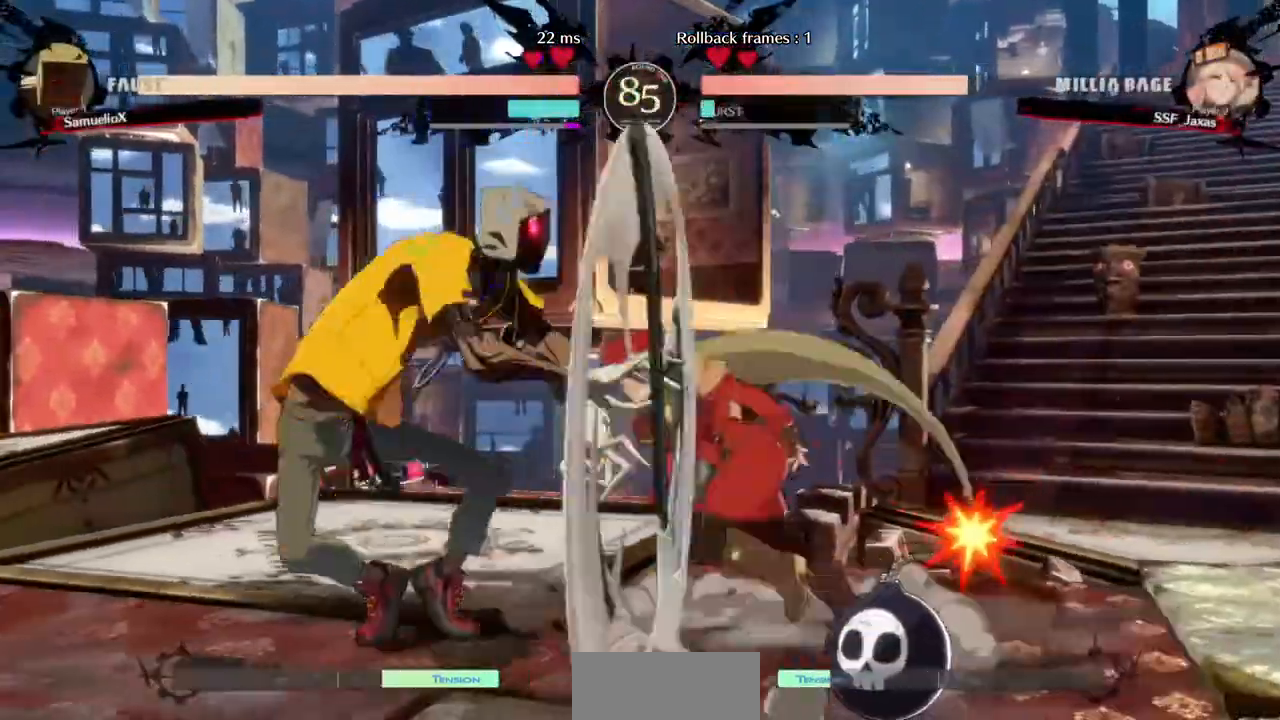
{"dt_ms": 520, "buttons": [], "events": [[120, "TRIANGLE", "down"], [160, "DPAD_LEFT", "up"], [240, "TRIANGLE", "up"]]}
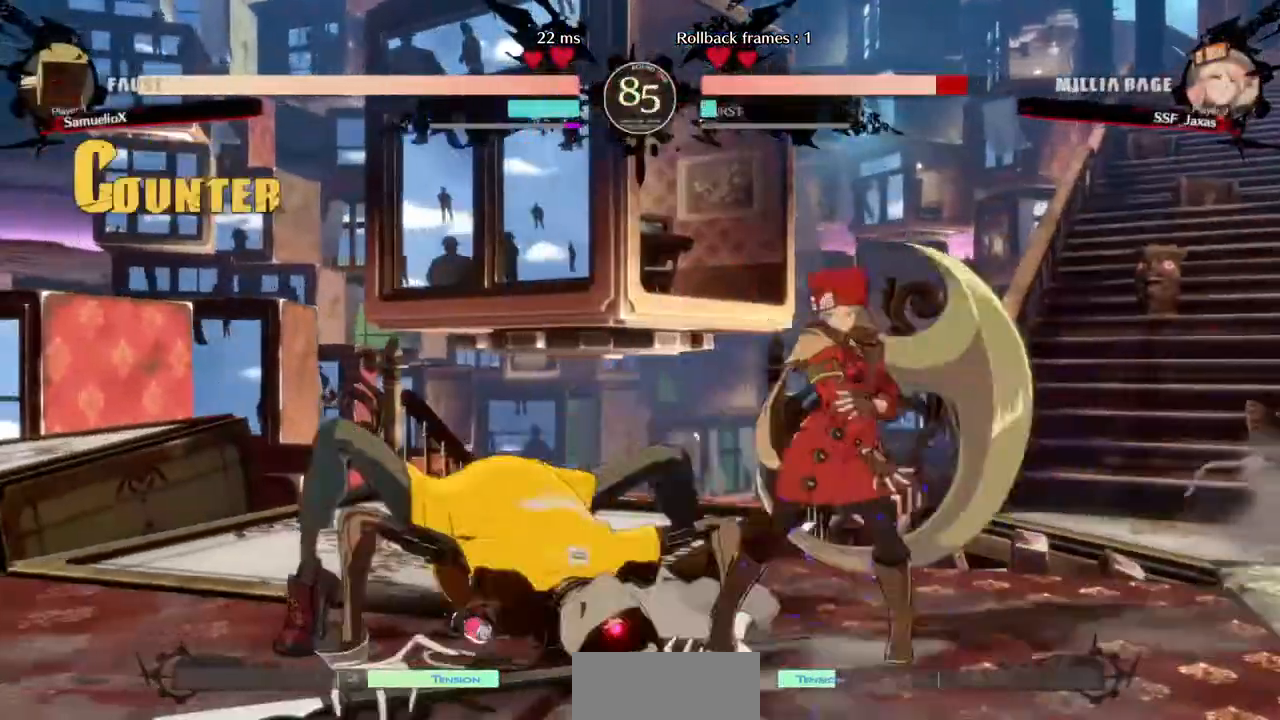
{"dt_ms": 480, "buttons": ["DPAD_RIGHT"], "events": [[80, "DPAD_RIGHT", "down"], [280, "SQUARE", "down"], [280, "TRIANGLE", "down"], [400, "SQUARE", "up"], [400, "TRIANGLE", "up"]]}
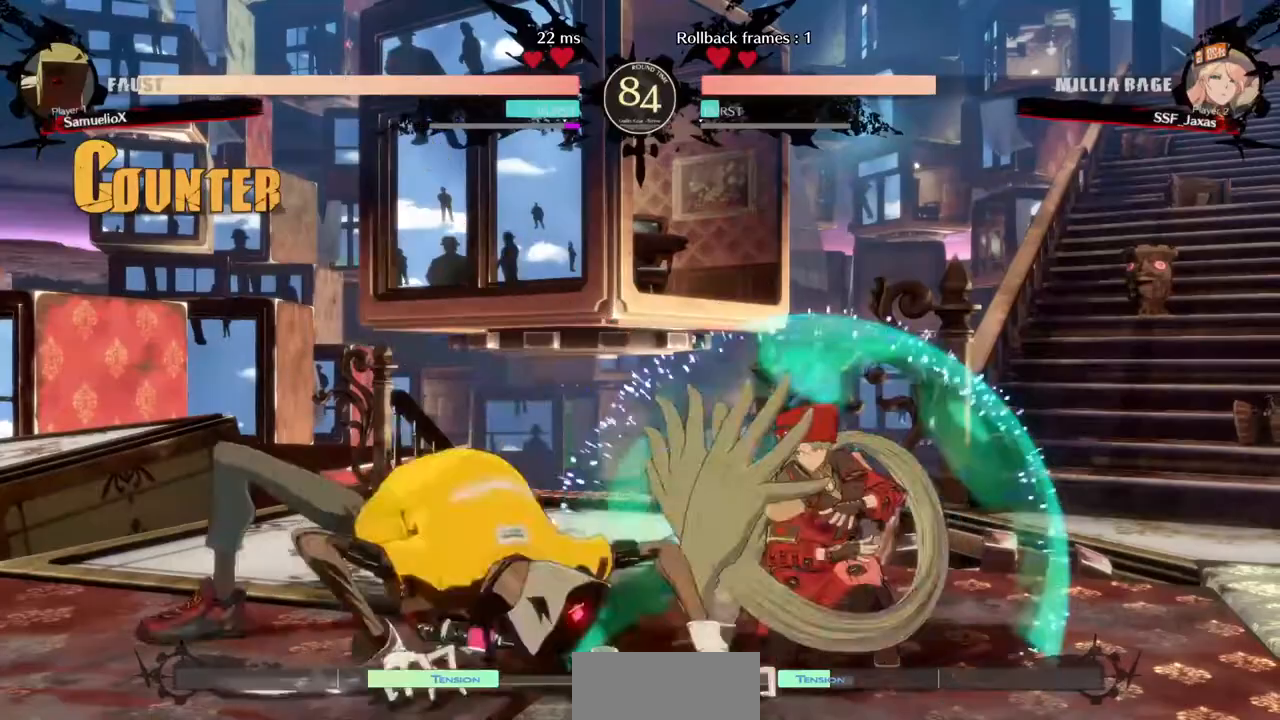
{"dt_ms": 1000, "buttons": ["DPAD_RIGHT"]}
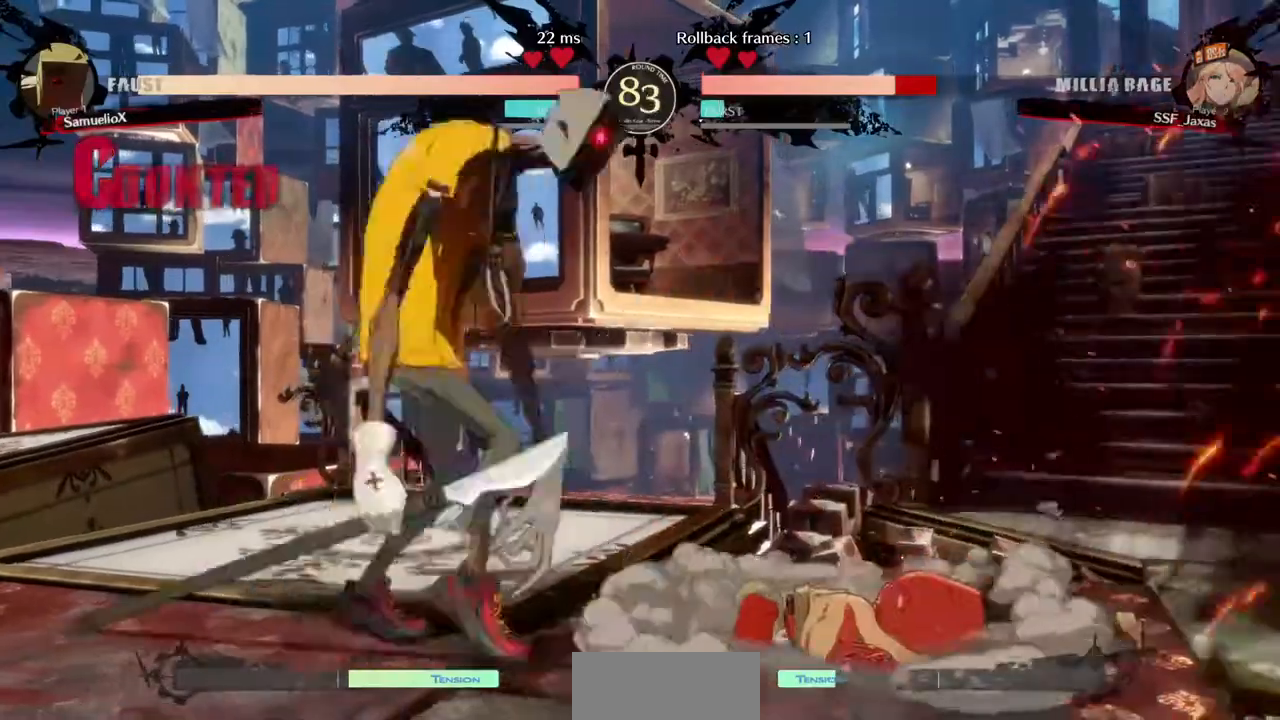
{"dt_ms": 520, "buttons": ["DPAD_RIGHT"], "events": [[400, "L2", "down"], [520, "L2", "up"]]}